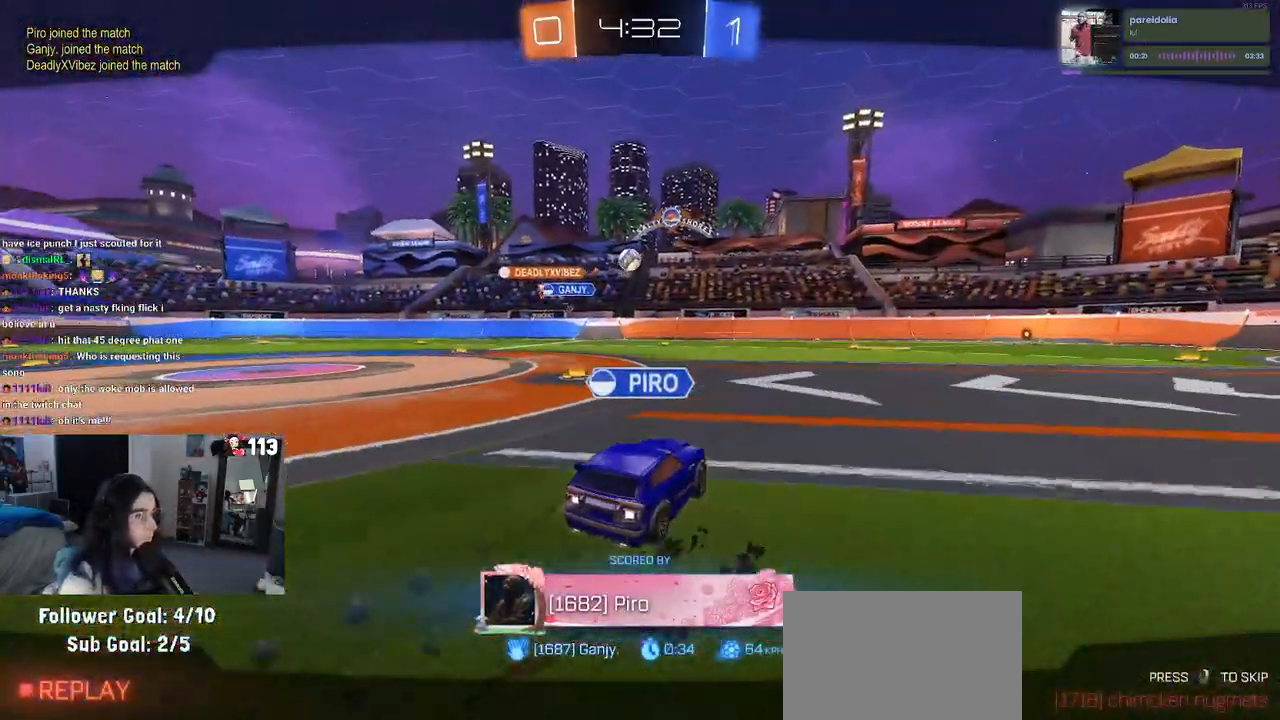
Gameplay with a controller (PlayStation layout); each line is a JSON object with the inputs held at the frame after it. "events" lists button and stick changes between this image and that frame as [ms after this image, input, new state], when the widget could be followed in between.
{"buttons": [], "left_stick": "center", "right_stick": "center", "events": [[117, "CROSS", "down"], [200, "CROSS", "up"]]}
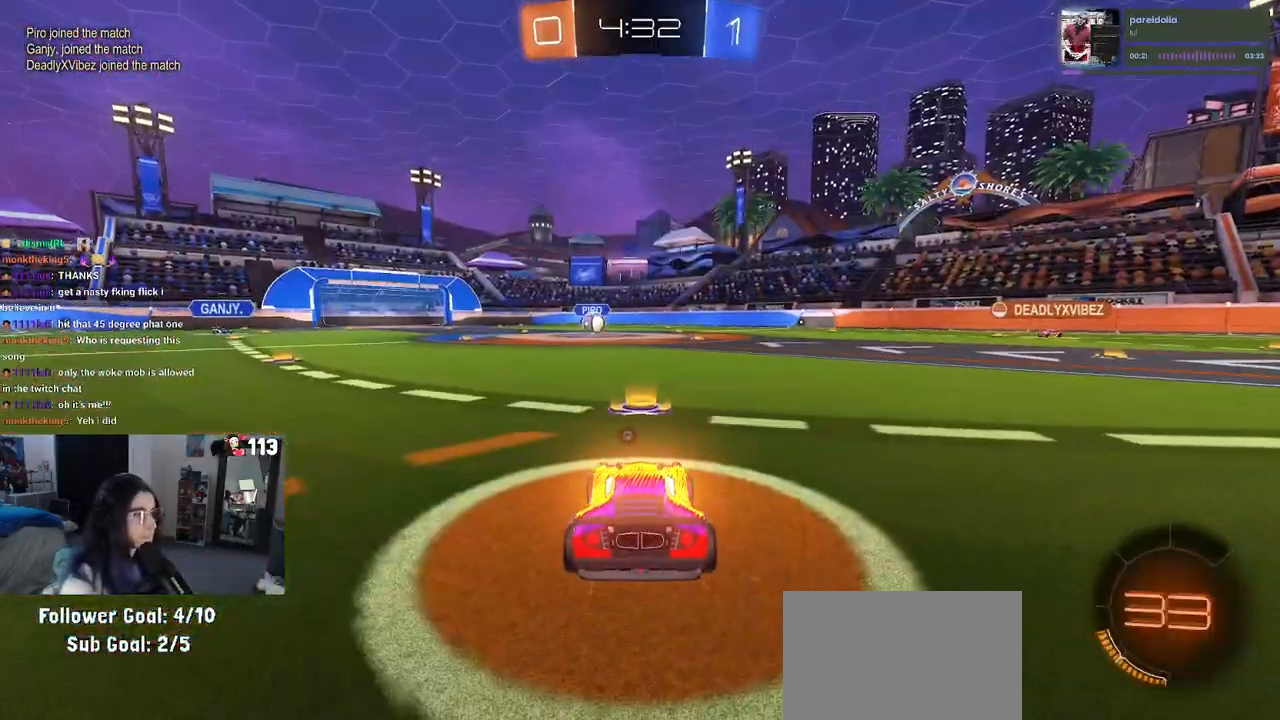
{"buttons": [], "left_stick": "center", "right_stick": "center", "events": [[283, "TRIANGLE", "down"], [400, "TRIANGLE", "up"]]}
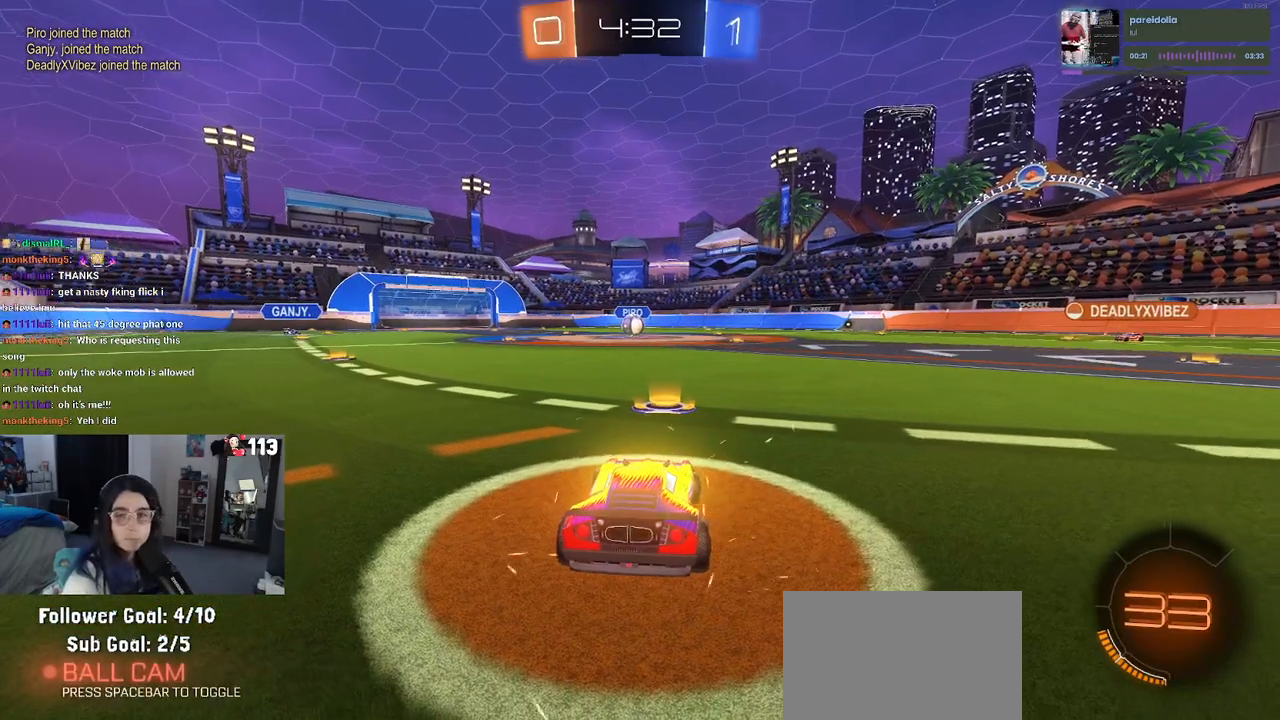
{"buttons": [], "left_stick": "center", "right_stick": "center", "events": []}
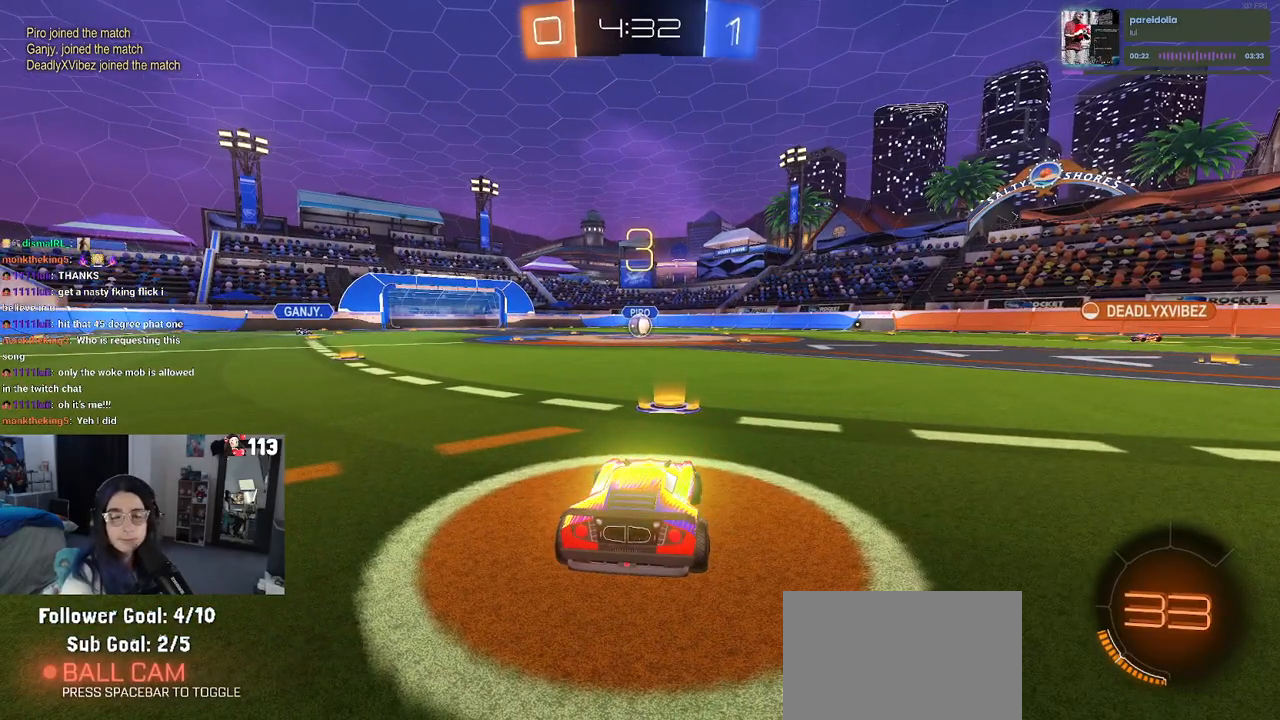
{"buttons": ["R2"], "left_stick": "center", "right_stick": "center", "events": [[450, "R2", "down"]]}
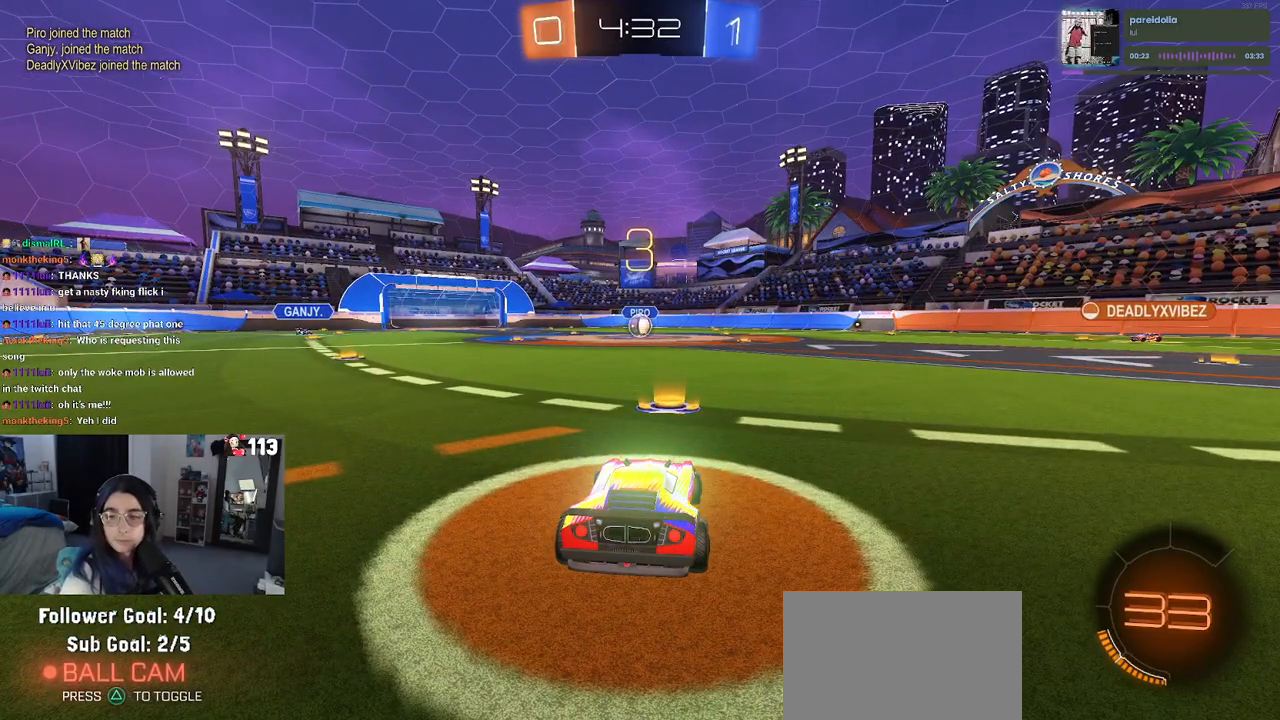
{"buttons": ["TRIANGLE", "R2"], "left_stick": "center", "right_stick": "center", "events": [[450, "TRIANGLE", "down"]]}
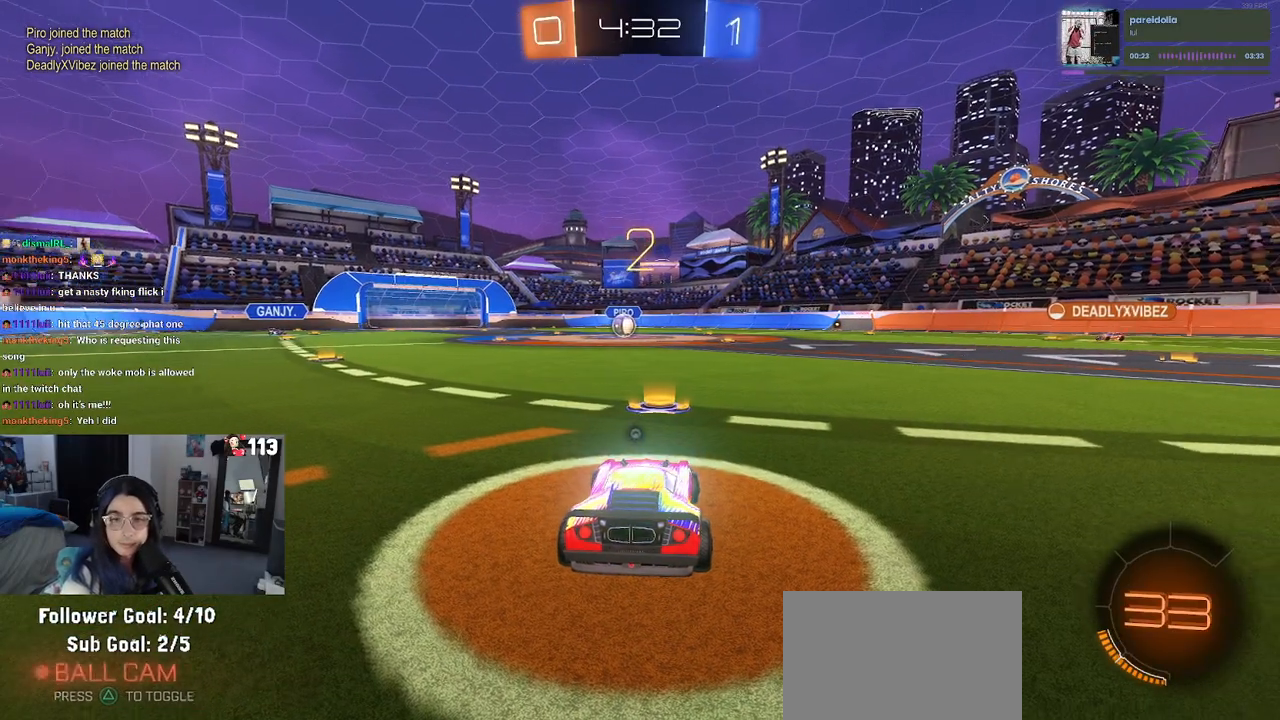
{"buttons": ["R2"], "left_stick": "center", "right_stick": "center", "events": [[17, "TRIANGLE", "up"], [117, "TRIANGLE", "down"], [217, "TRIANGLE", "up"]]}
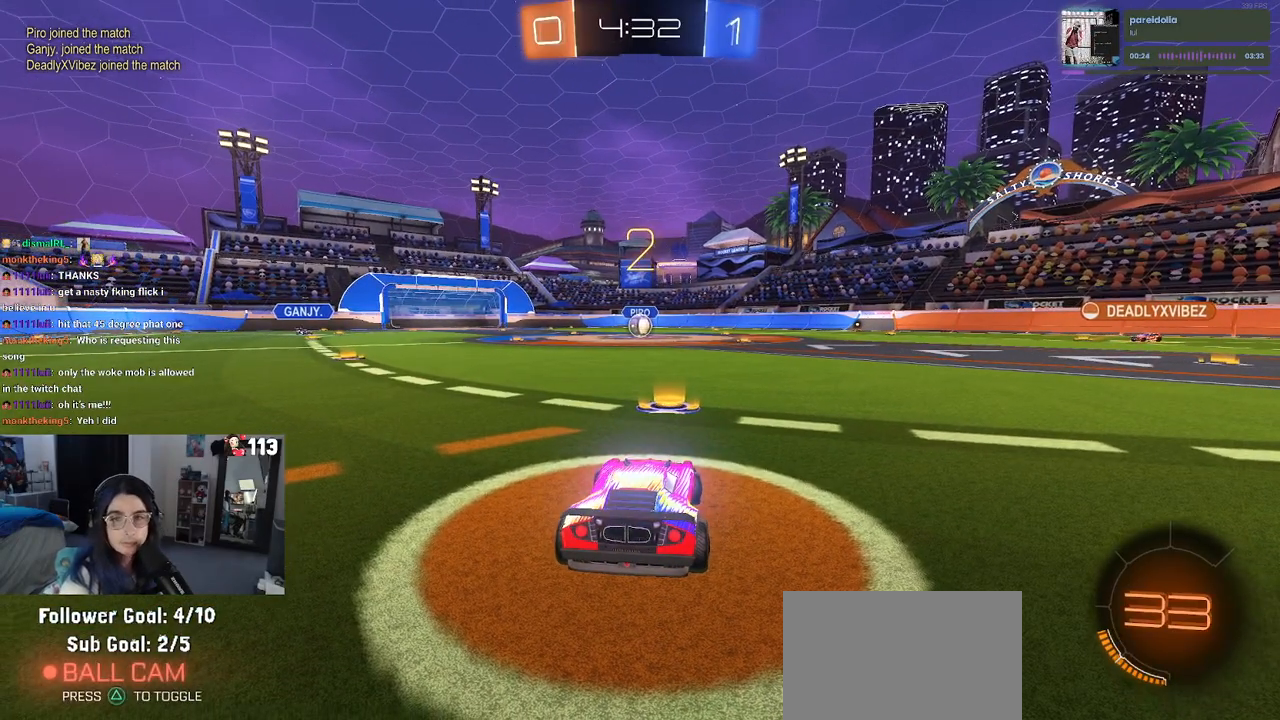
{"buttons": ["R2"], "left_stick": "center", "right_stick": "center", "events": [[283, "TRIANGLE", "down"], [383, "TRIANGLE", "up"]]}
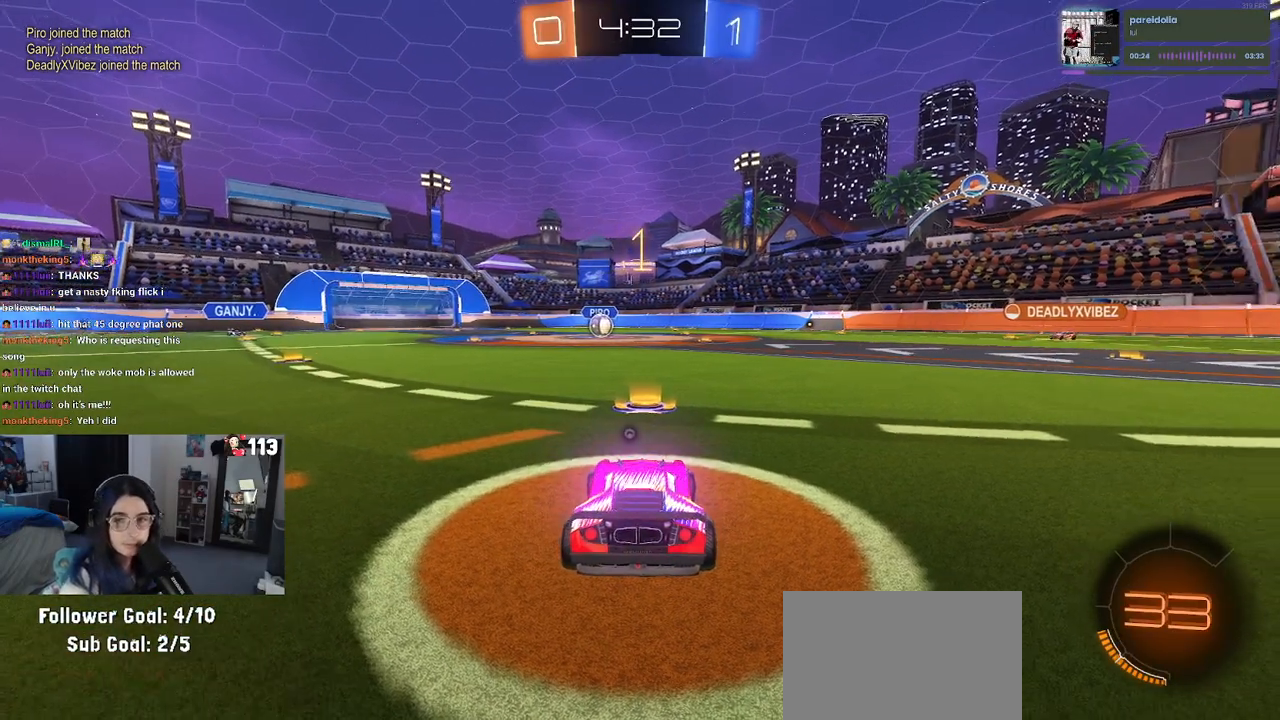
{"buttons": ["R2"], "left_stick": "center", "right_stick": "center", "events": []}
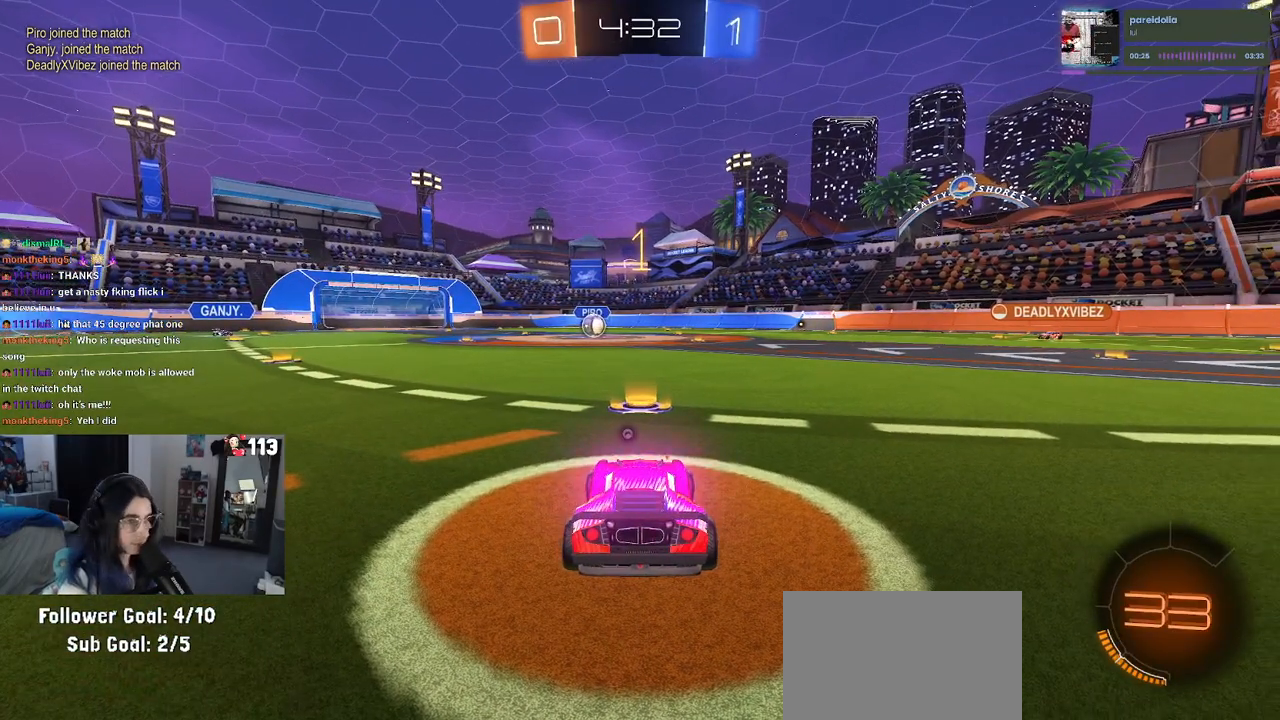
{"buttons": ["CROSS", "R1", "R2"], "left_stick": "up", "right_stick": "center", "events": [[17, "TRIANGLE", "down"], [83, "R1", "down"], [117, "TRIANGLE", "up"], [400, "left_stick", "right"], [483, "CROSS", "down"], [500, "left_stick", "up"]]}
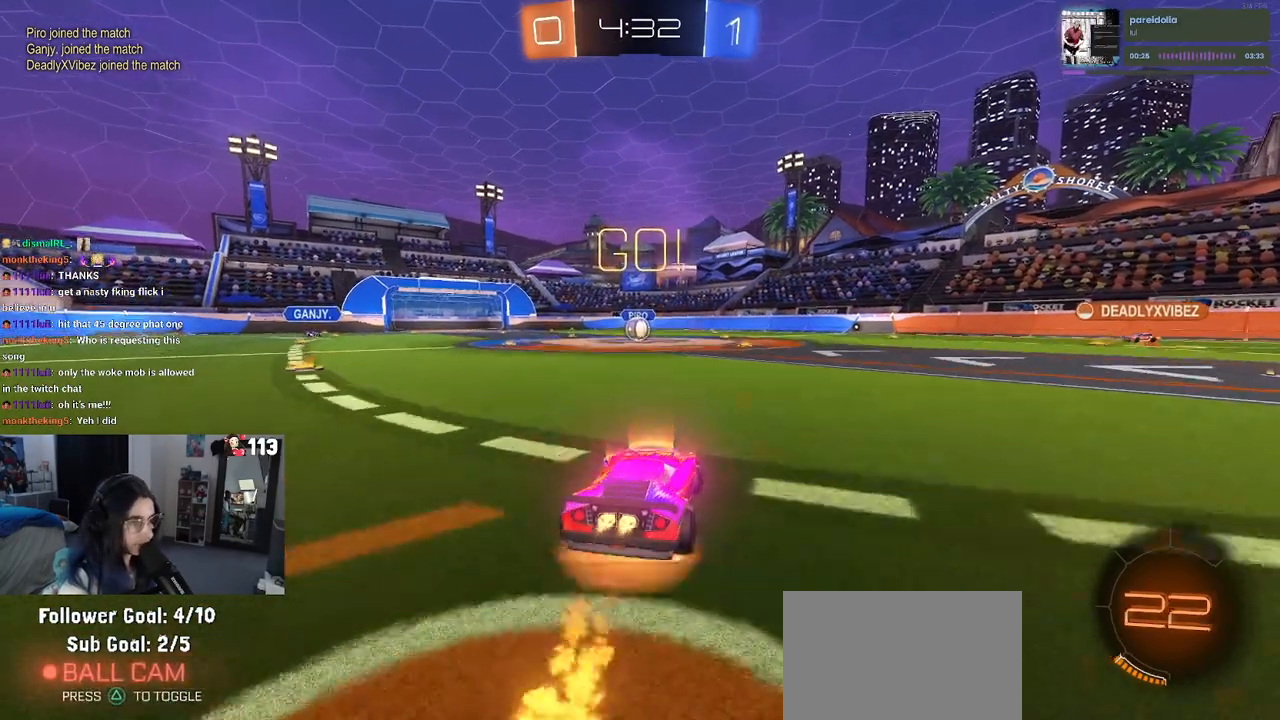
{"buttons": ["SQUARE", "R1", "R2"], "left_stick": "down-left", "right_stick": "center", "events": [[50, "left_stick", "up-left"], [83, "CROSS", "up"], [133, "CROSS", "down"], [183, "SQUARE", "down"], [183, "left_stick", "down"], [200, "CROSS", "up"], [483, "left_stick", "down-left"]]}
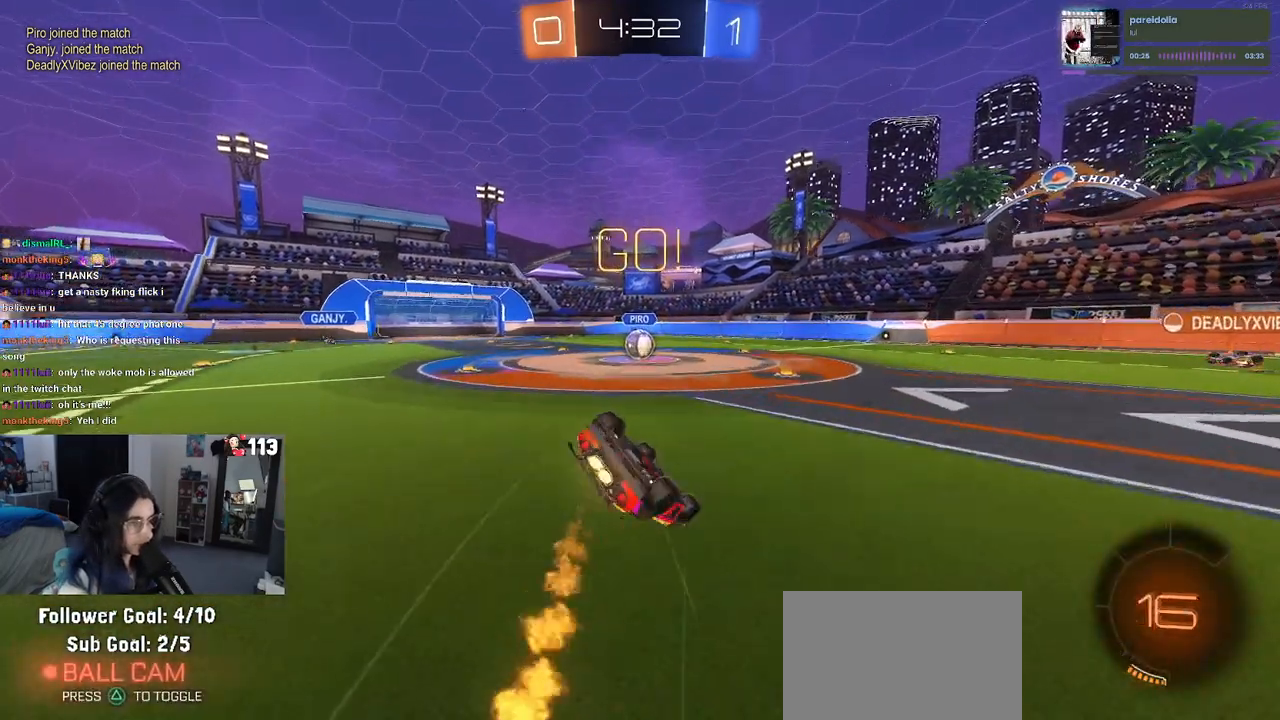
{"buttons": ["SQUARE", "R1", "R2"], "left_stick": "down-left", "right_stick": "center", "events": []}
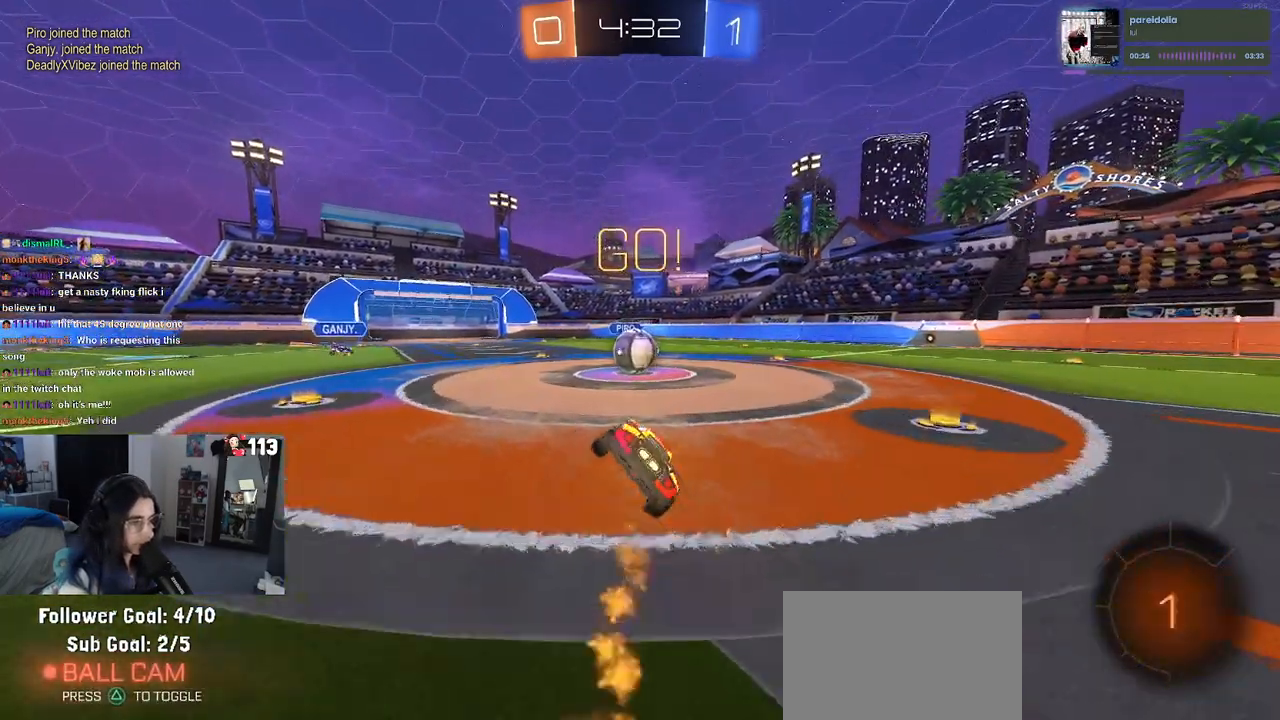
{"buttons": ["R2"], "left_stick": "up-left", "right_stick": "center", "events": [[133, "R1", "up"], [150, "SQUARE", "up"], [150, "left_stick", "right"], [283, "CROSS", "down"], [367, "left_stick", "up"], [450, "CROSS", "up"], [450, "left_stick", "up-left"]]}
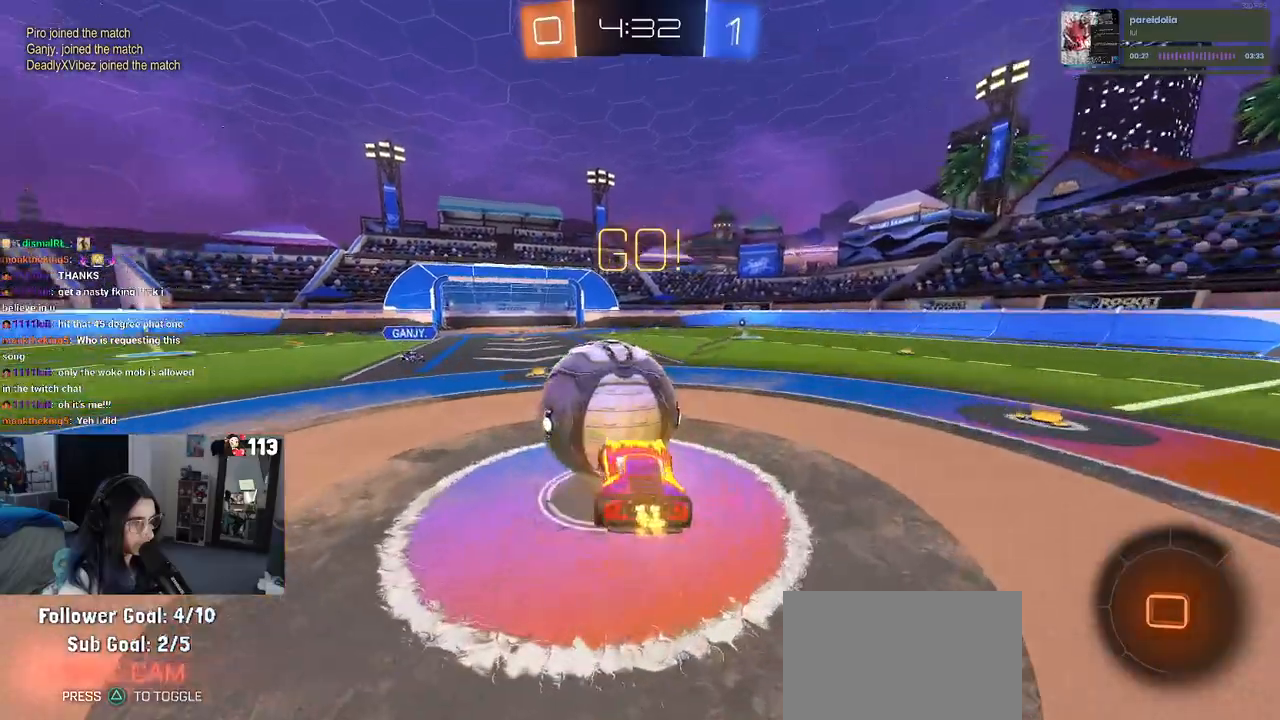
{"buttons": ["SQUARE", "R2"], "left_stick": "down-left", "right_stick": "center", "events": [[17, "CROSS", "down"], [117, "left_stick", "down-left"], [283, "CROSS", "up"], [350, "SQUARE", "down"]]}
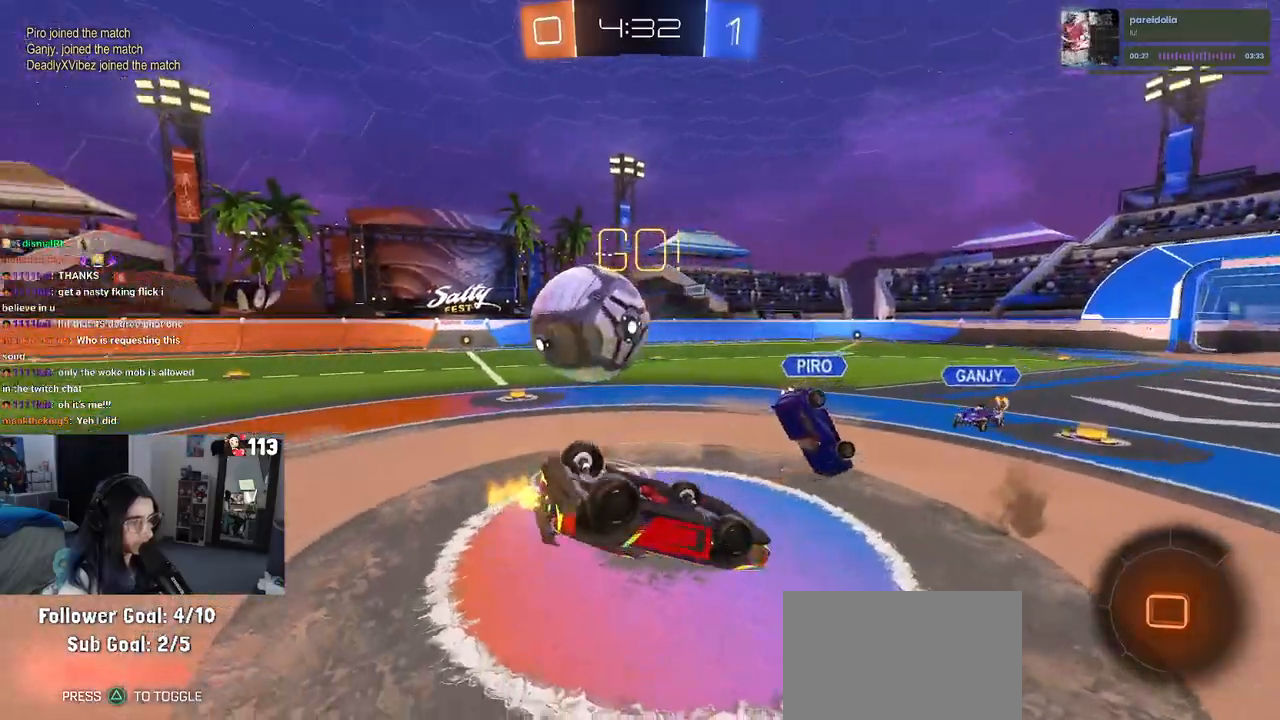
{"buttons": ["R2"], "left_stick": "down-left", "right_stick": "center", "events": [[417, "SQUARE", "up"]]}
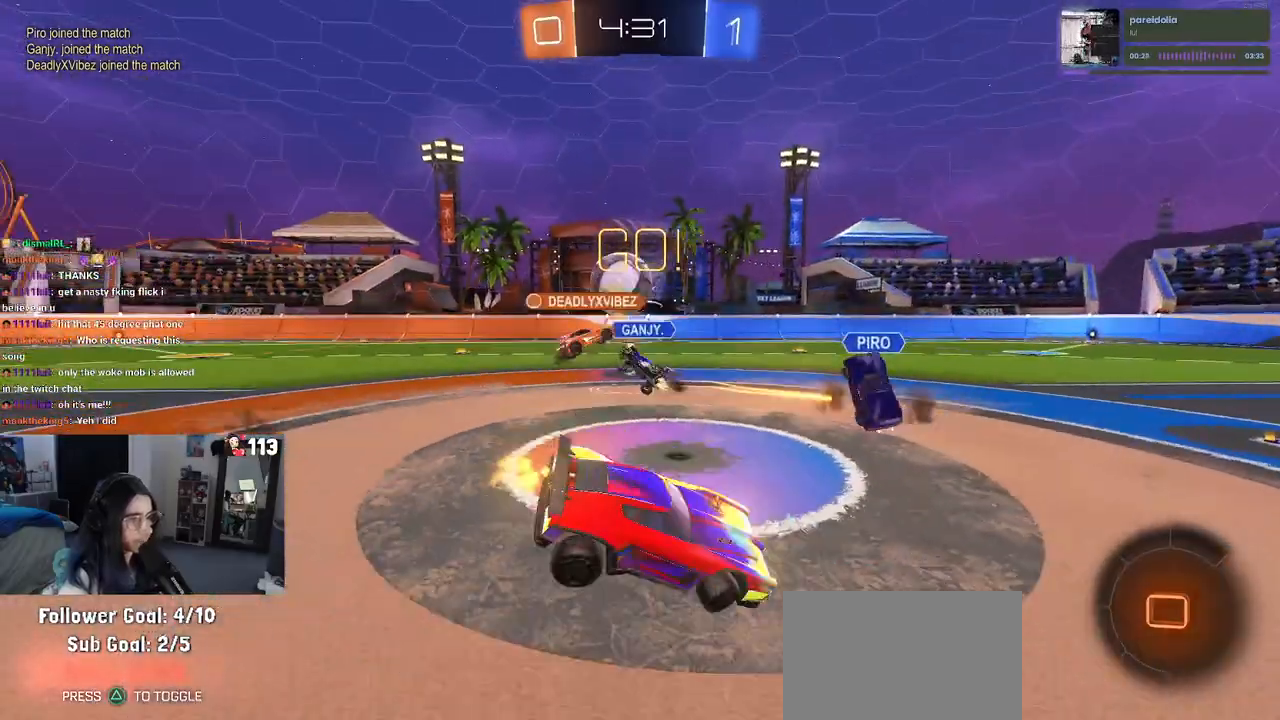
{"buttons": ["R2"], "left_stick": "down-left", "right_stick": "center", "events": []}
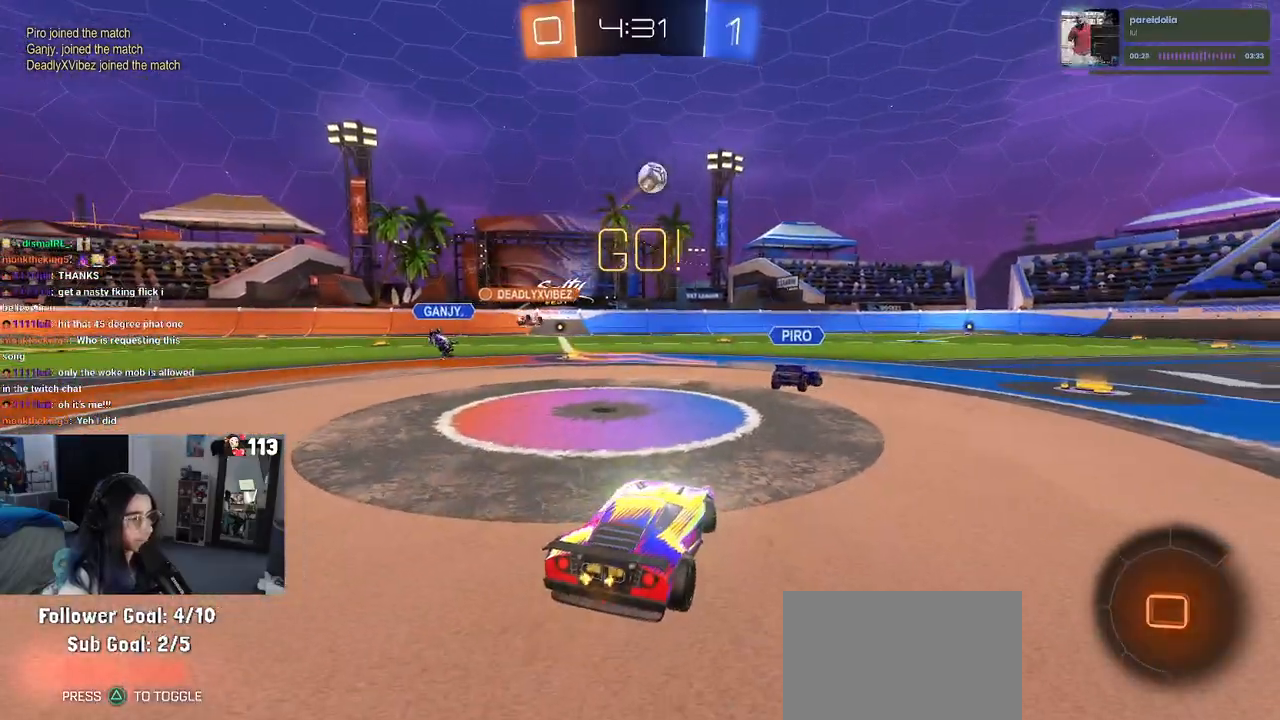
{"buttons": ["R2"], "left_stick": "center", "right_stick": "center", "events": [[17, "left_stick", "down-right"], [133, "left_stick", "right"], [467, "left_stick", "center"]]}
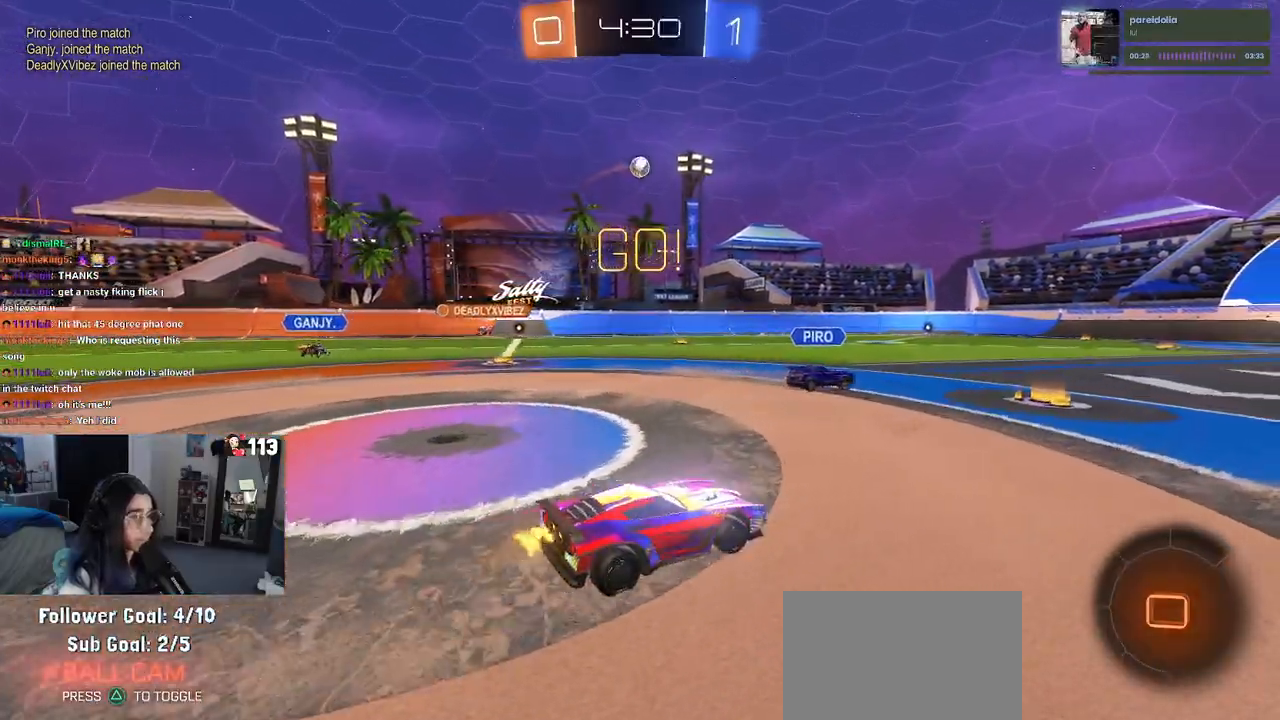
{"buttons": ["R2"], "left_stick": "left", "right_stick": "center", "events": [[383, "left_stick", "left"]]}
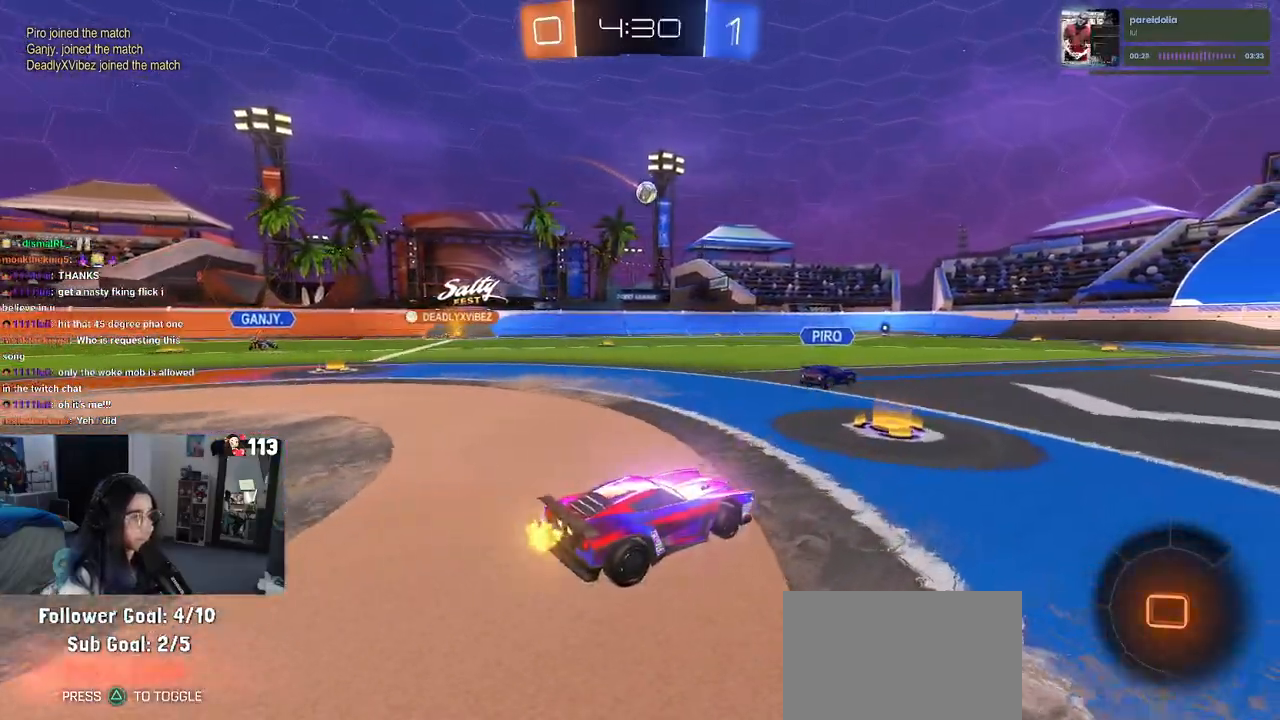
{"buttons": ["R2"], "left_stick": "left", "right_stick": "center", "events": [[250, "left_stick", "center"], [417, "left_stick", "left"]]}
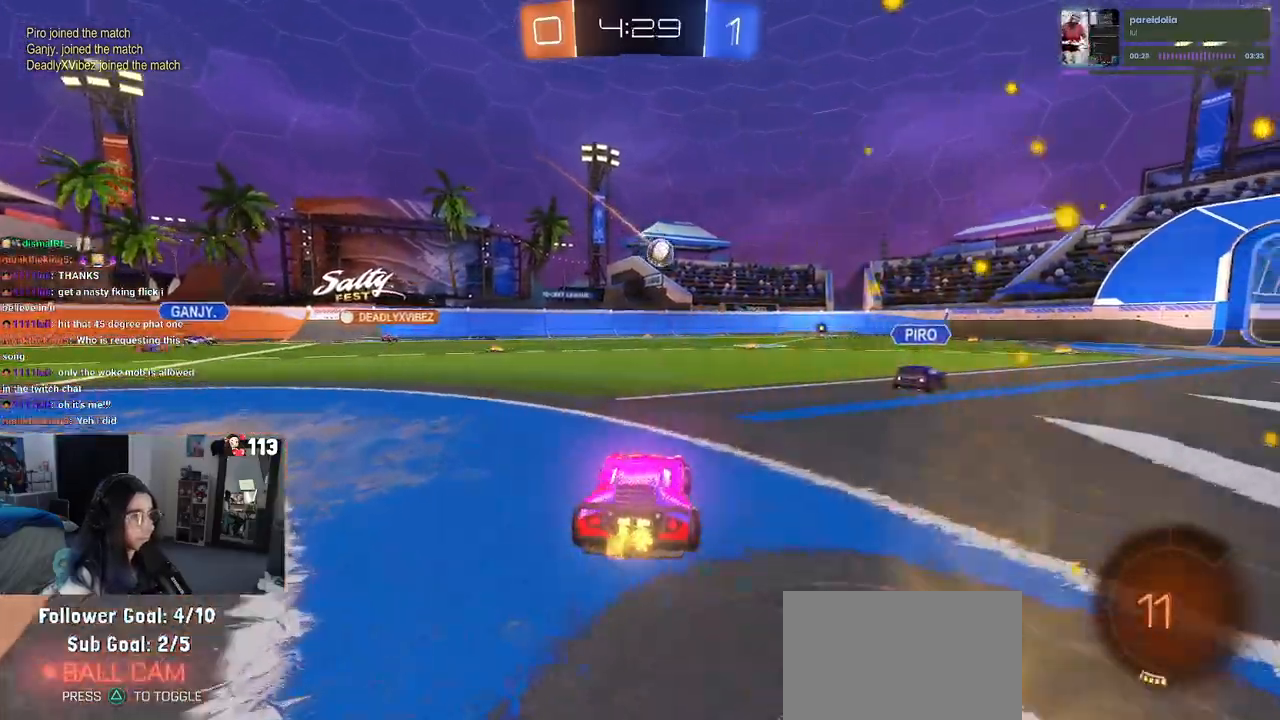
{"buttons": ["R2"], "left_stick": "down-right", "right_stick": "center", "events": [[117, "SQUARE", "down"], [117, "left_stick", "down-right"], [250, "SQUARE", "up"]]}
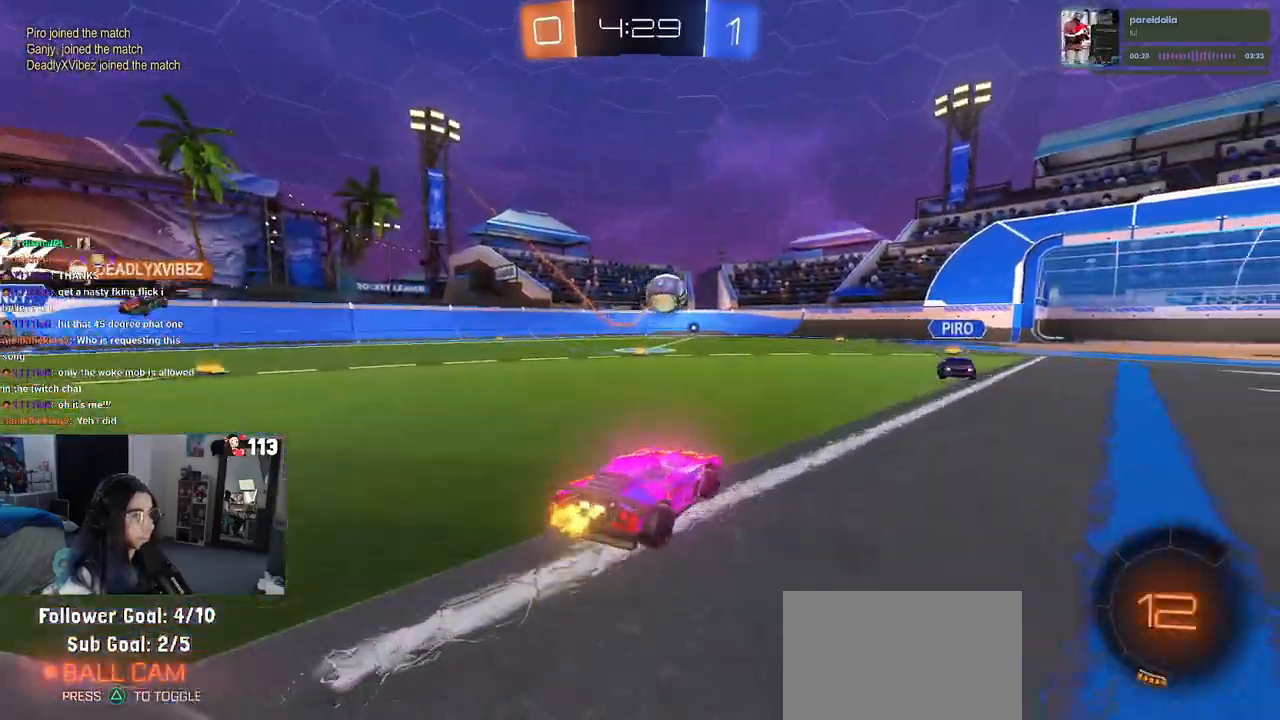
{"buttons": ["R2"], "left_stick": "center", "right_stick": "center", "events": [[367, "left_stick", "center"]]}
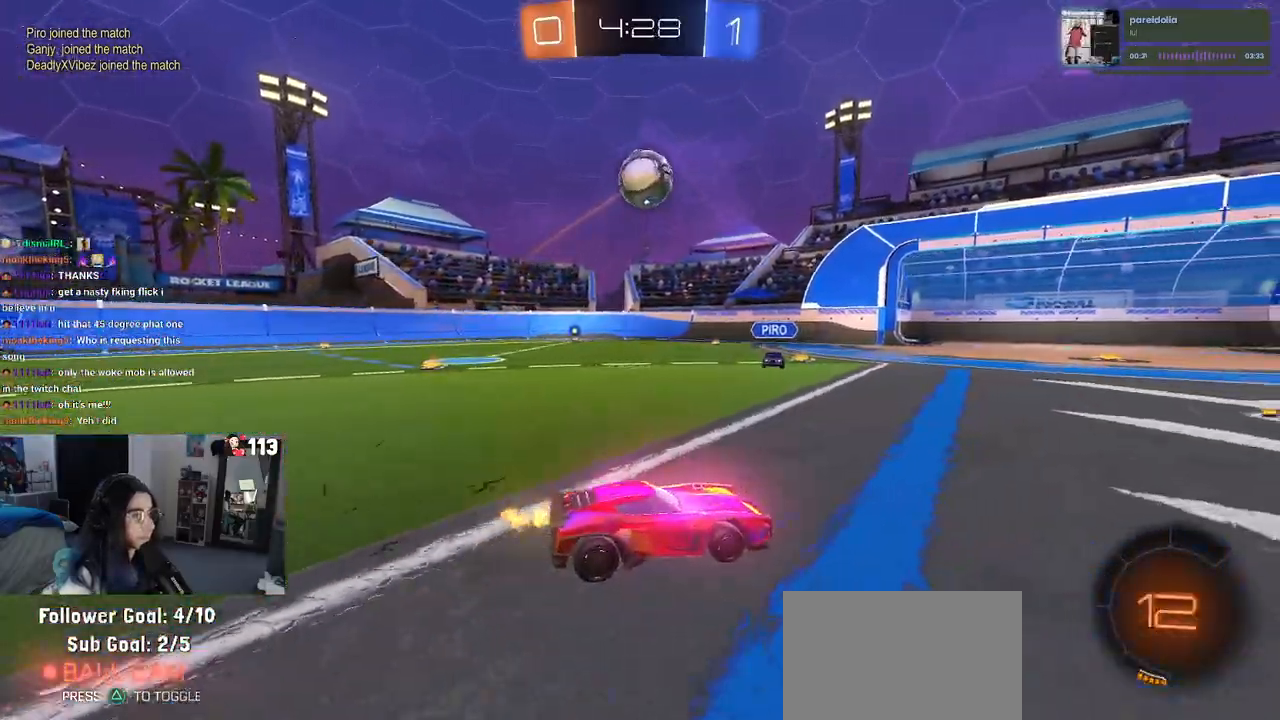
{"buttons": ["R2"], "left_stick": "right", "right_stick": "center", "events": [[300, "left_stick", "right"]]}
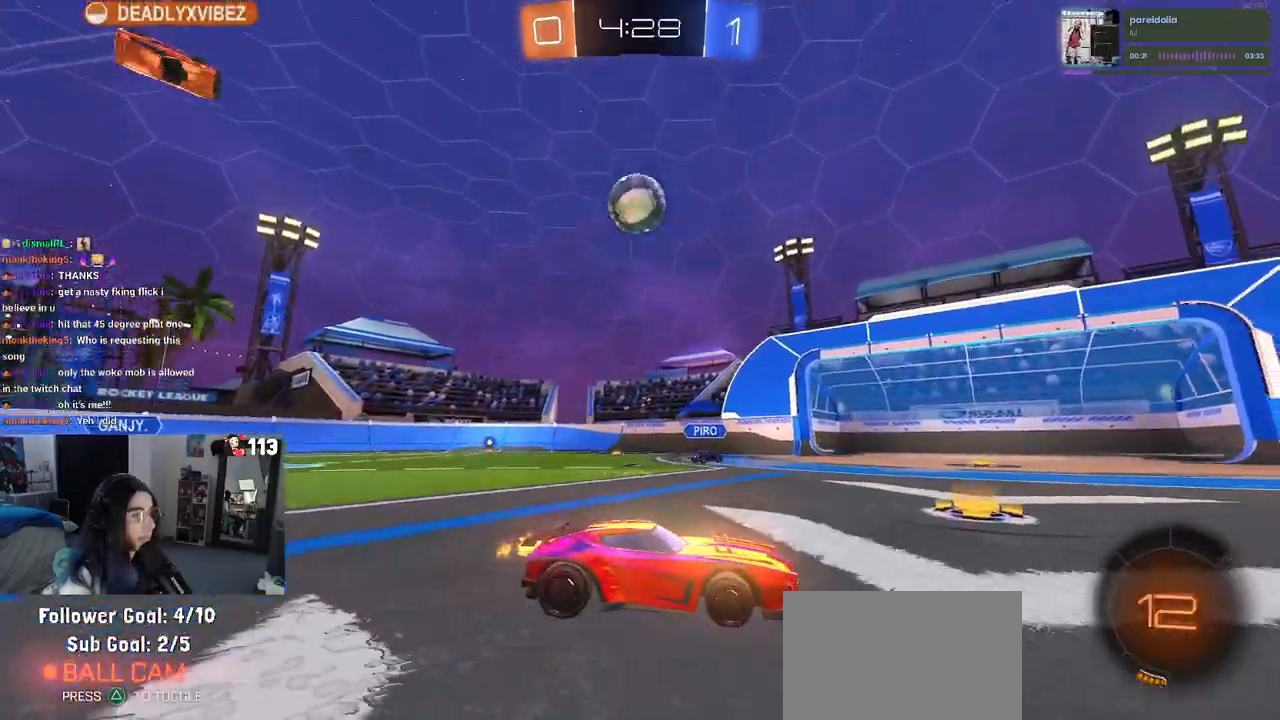
{"buttons": ["R2"], "left_stick": "center", "right_stick": "center"}
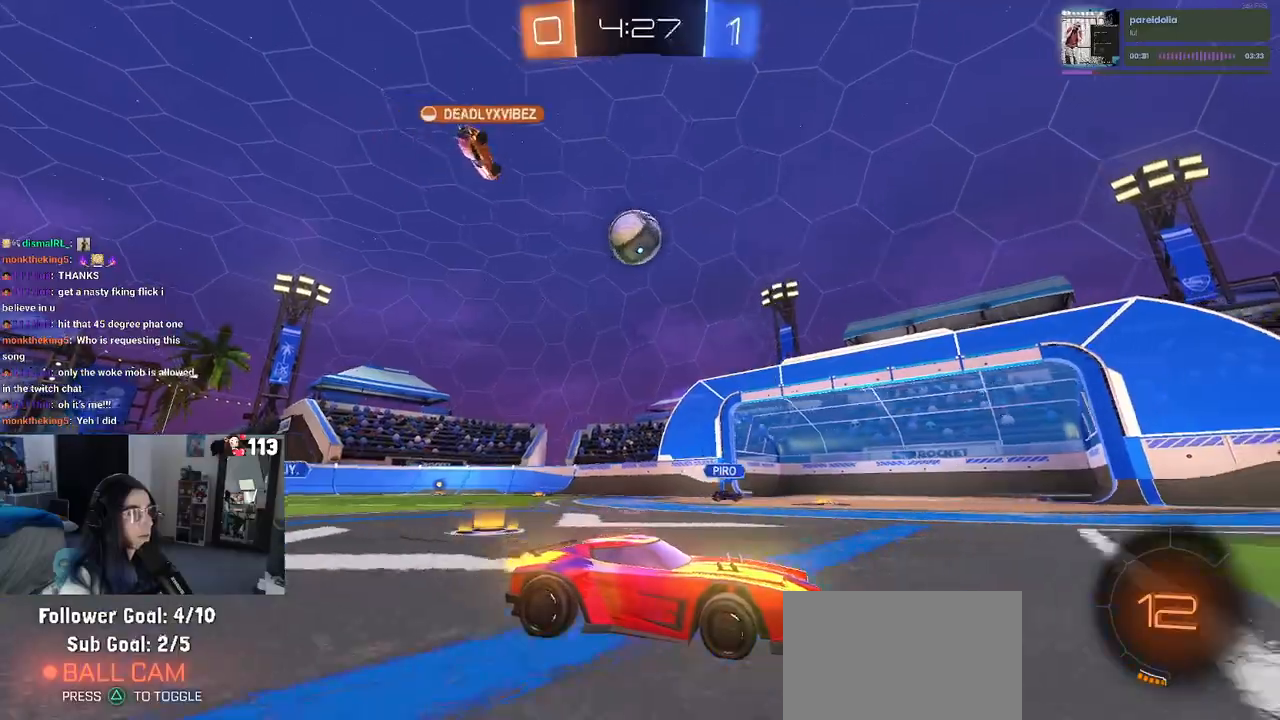
{"buttons": ["R2"], "left_stick": "down-right", "right_stick": "center", "events": [[317, "left_stick", "down-right"]]}
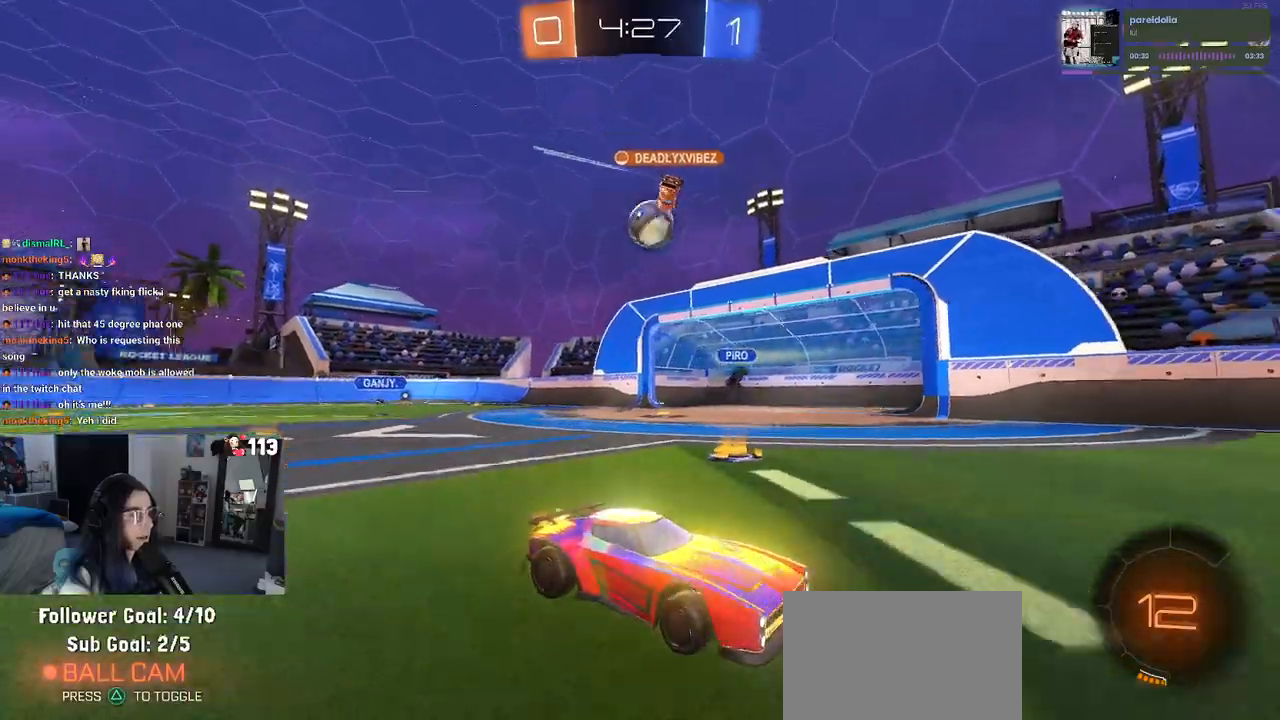
{"buttons": ["R2"], "left_stick": "right", "right_stick": "center", "events": [[217, "left_stick", "right"]]}
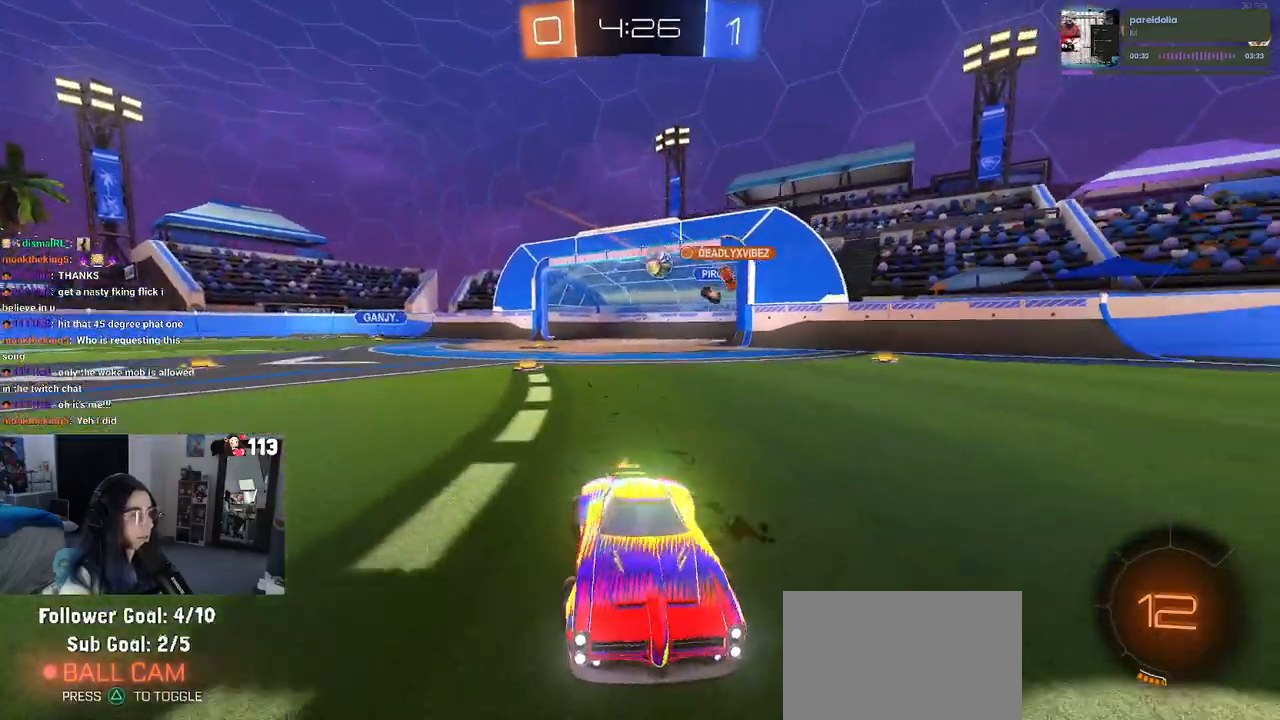
{"buttons": ["TRIANGLE", "R2"], "left_stick": "center", "right_stick": "center", "events": [[17, "left_stick", "center"], [167, "TRIANGLE", "down"]]}
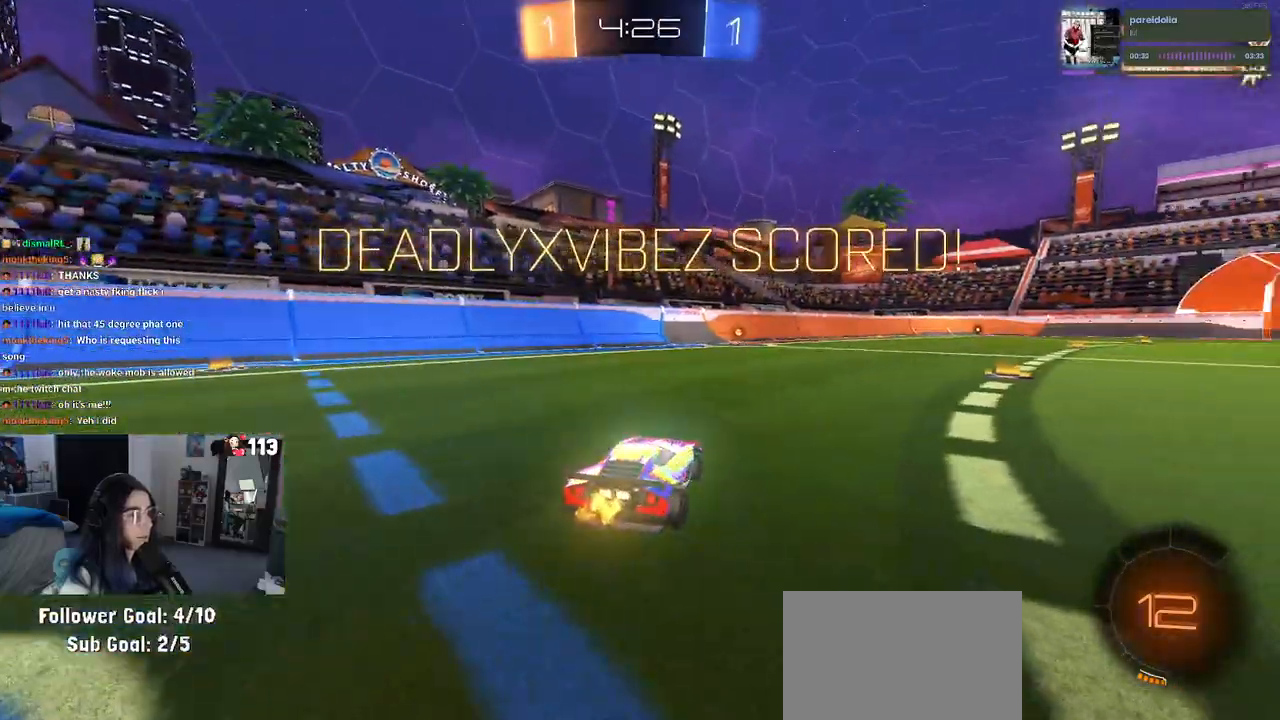
{"buttons": ["R2"], "left_stick": "center", "right_stick": "center", "events": [[233, "TRIANGLE", "up"]]}
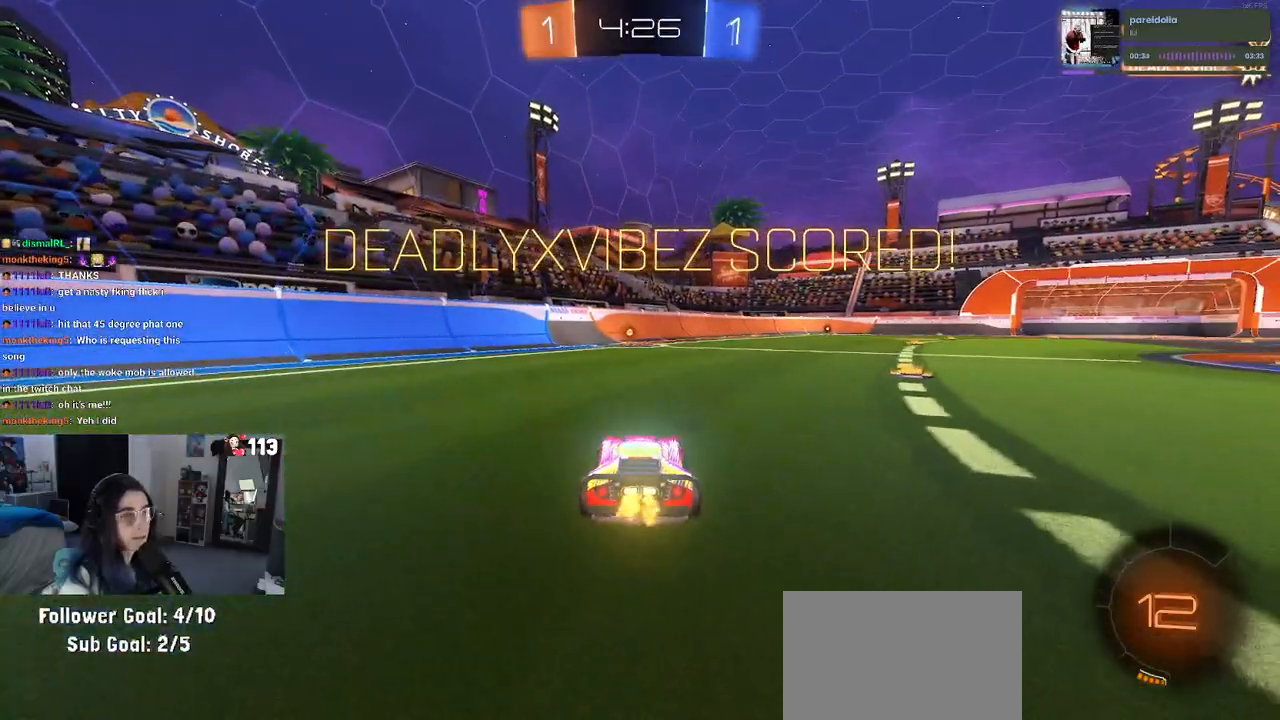
{"buttons": ["SQUARE", "R1", "R2"], "left_stick": "down", "right_stick": "center", "events": [[50, "left_stick", "right"], [67, "R1", "down"], [100, "CROSS", "down"], [200, "CROSS", "up"], [200, "left_stick", "up"], [250, "CROSS", "down"], [333, "SQUARE", "down"], [333, "left_stick", "down"], [367, "CROSS", "up"]]}
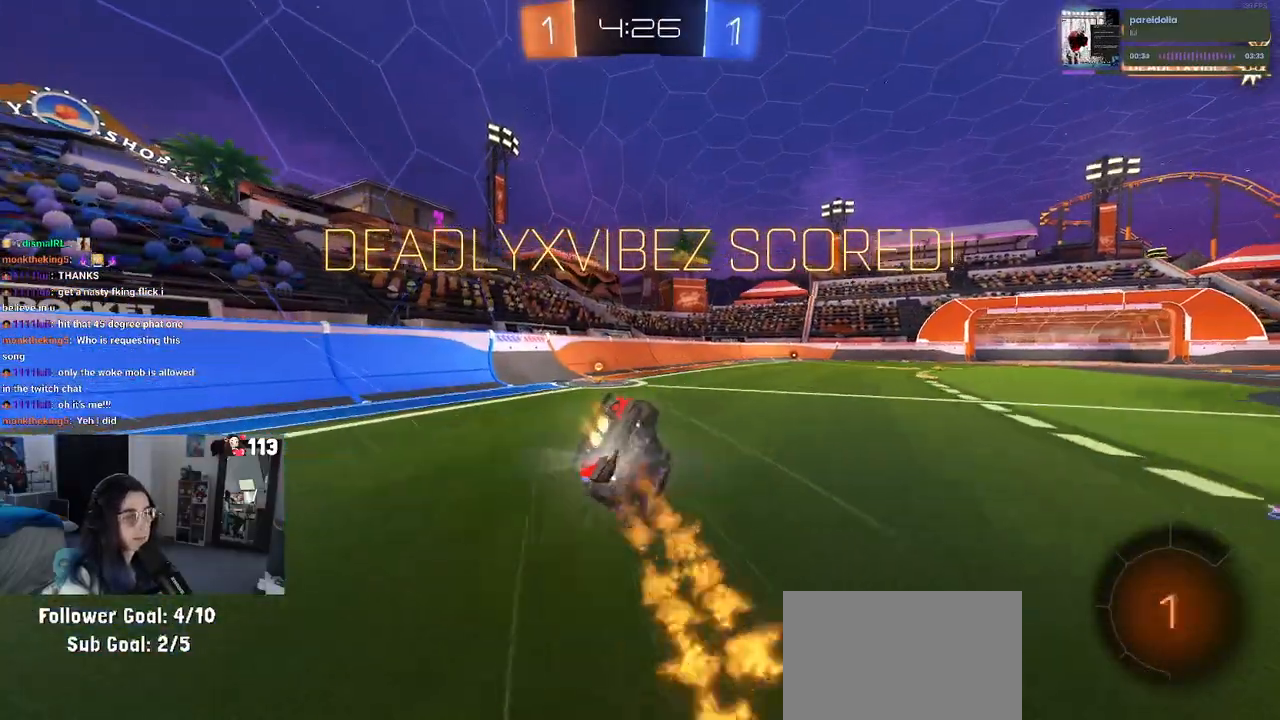
{"buttons": ["SQUARE", "R1", "R2"], "left_stick": "down-left", "right_stick": "center", "events": [[83, "left_stick", "down-left"]]}
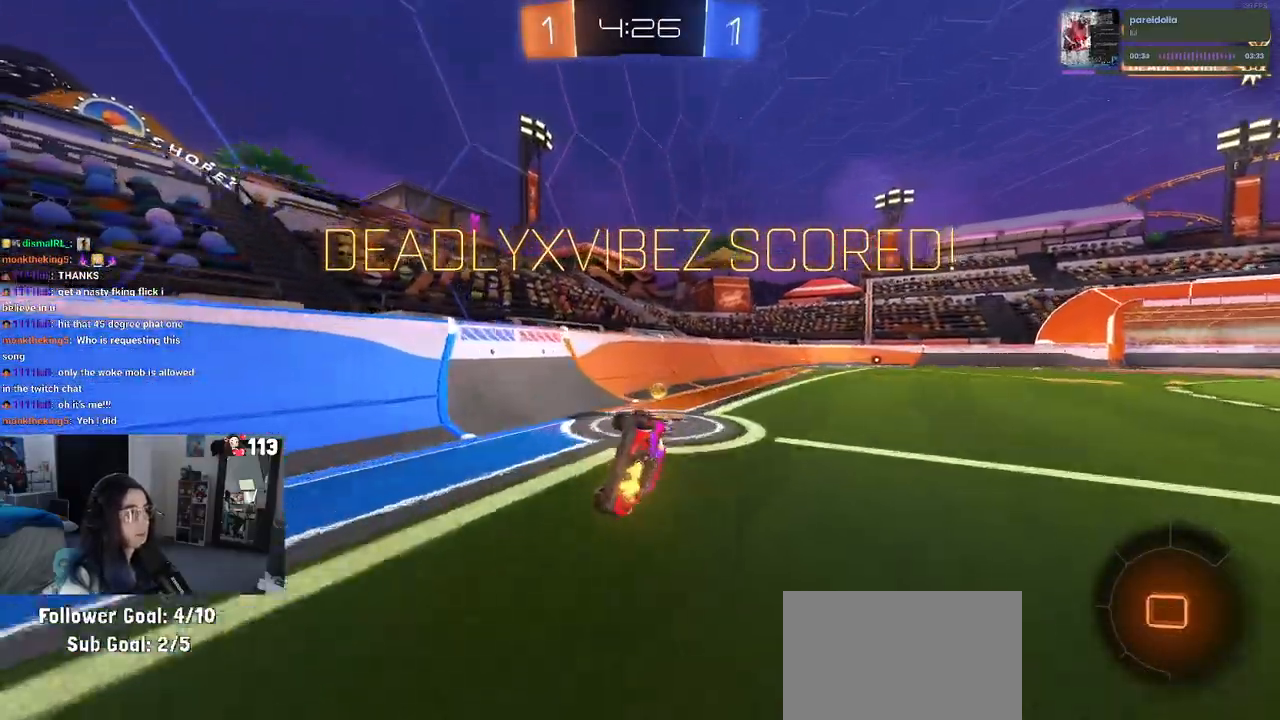
{"buttons": ["R2"], "left_stick": "center", "right_stick": "center", "events": [[67, "R1", "up"], [167, "left_stick", "center"], [217, "left_stick", "right"], [250, "SQUARE", "up"], [417, "left_stick", "center"]]}
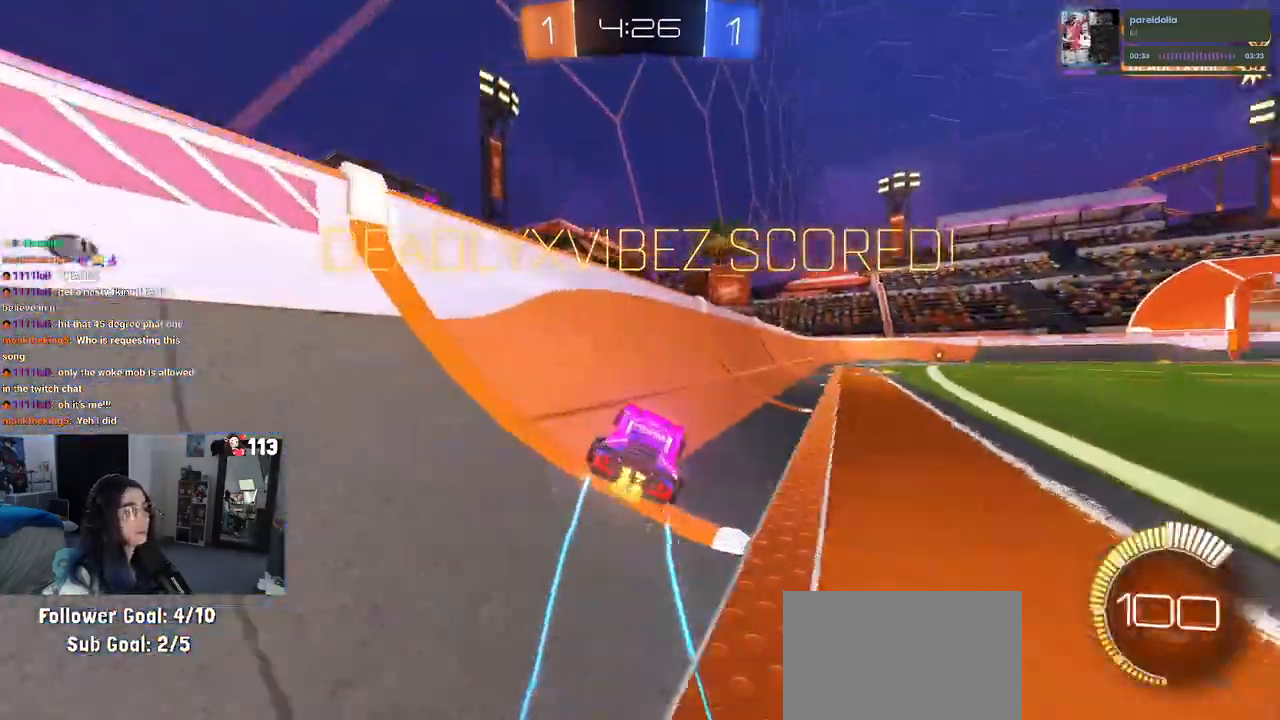
{"buttons": ["R2"], "left_stick": "right", "right_stick": "center", "events": [[17, "left_stick", "right"], [217, "left_stick", "center"], [500, "left_stick", "right"]]}